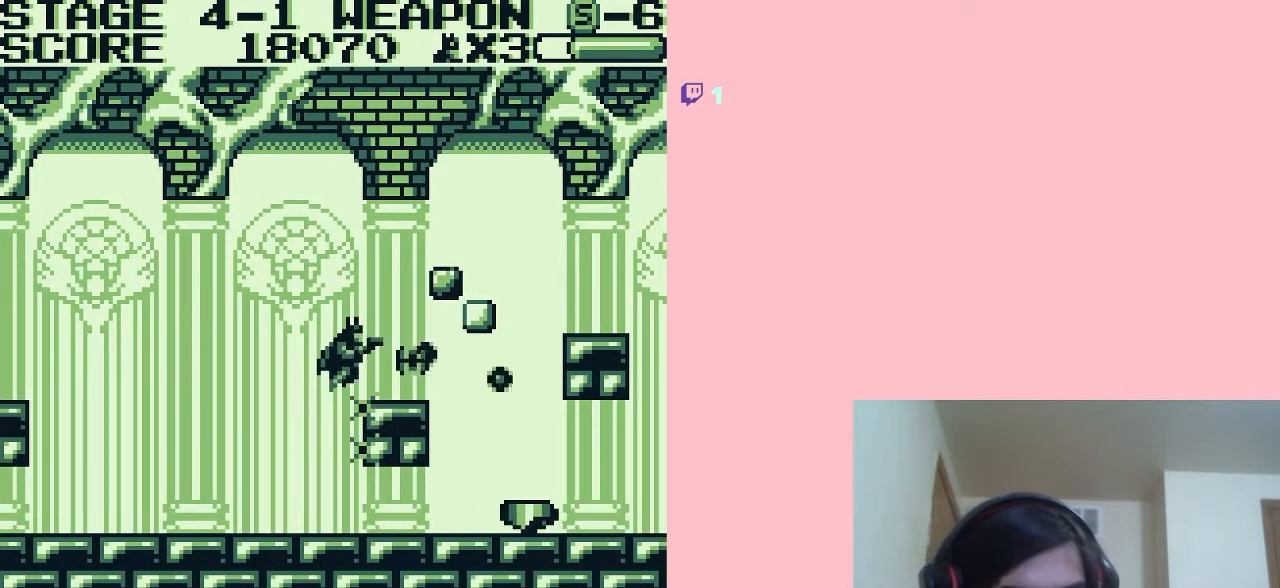
Gameplay with a controller (Nintendo layout); each line is a JSON object with the inputs held at the frame after it. "events" lists button and stick changes between this image and that frame as [ms after this image, input, new state], when the widget could be followed in between. Not read: L2 L3 R2 R3.
{"buttons": ["B"], "left_stick": "center", "right_stick": "center", "events": [[33, "B", "up"], [83, "B", "down"], [117, "B", "up"], [183, "B", "down"], [217, "DPAD_RIGHT", "down"], [333, "DPAD_RIGHT", "up"]]}
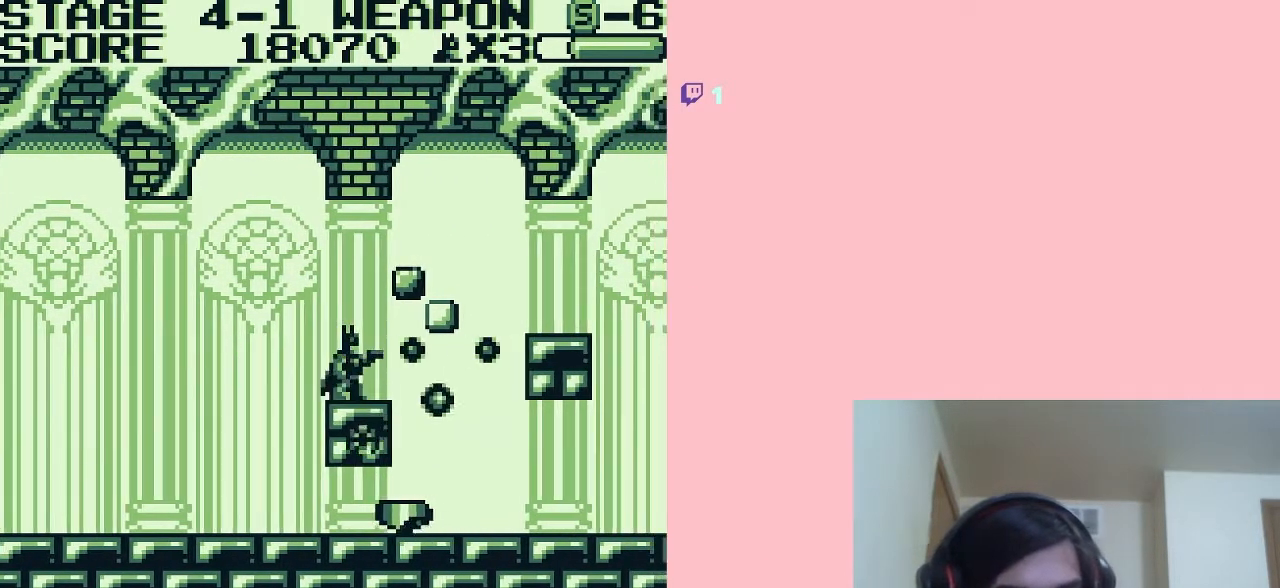
{"buttons": ["B"], "left_stick": "center", "right_stick": "center", "events": [[83, "A", "down"], [200, "A", "up"], [433, "B", "up"], [500, "B", "down"]]}
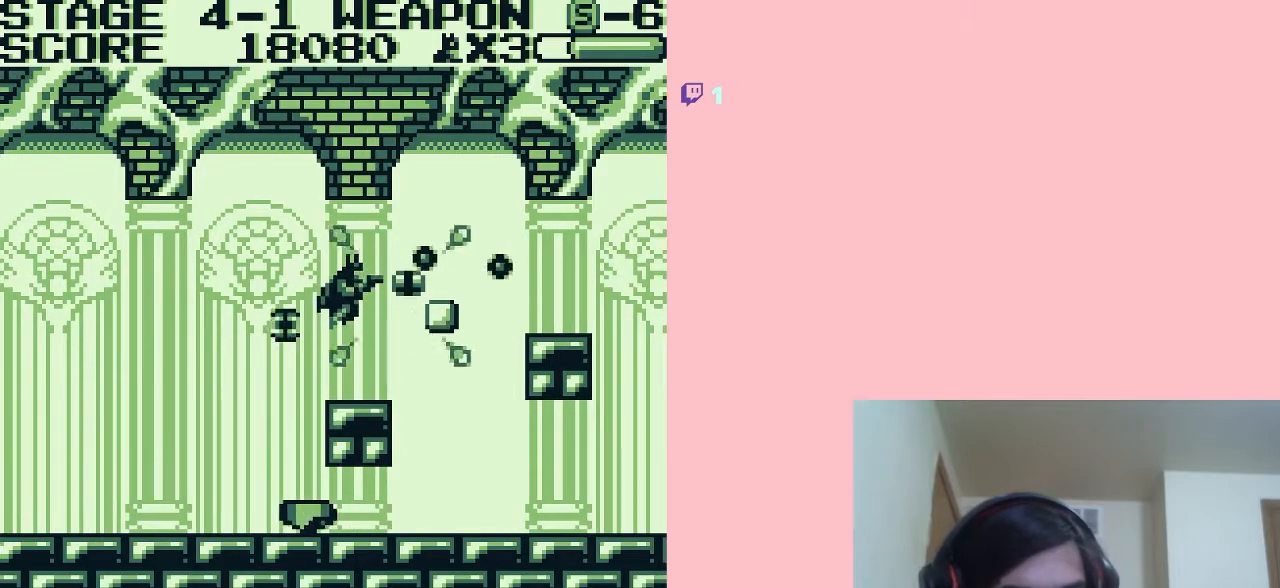
{"buttons": ["A", "B", "DPAD_RIGHT"], "left_stick": "center", "right_stick": "center", "events": [[33, "B", "up"], [83, "B", "down"], [117, "B", "up"], [183, "B", "down"], [233, "B", "up"], [267, "B", "down"], [267, "DPAD_RIGHT", "down"], [333, "B", "up"], [367, "A", "down"], [400, "B", "down"], [433, "B", "up"], [483, "B", "down"]]}
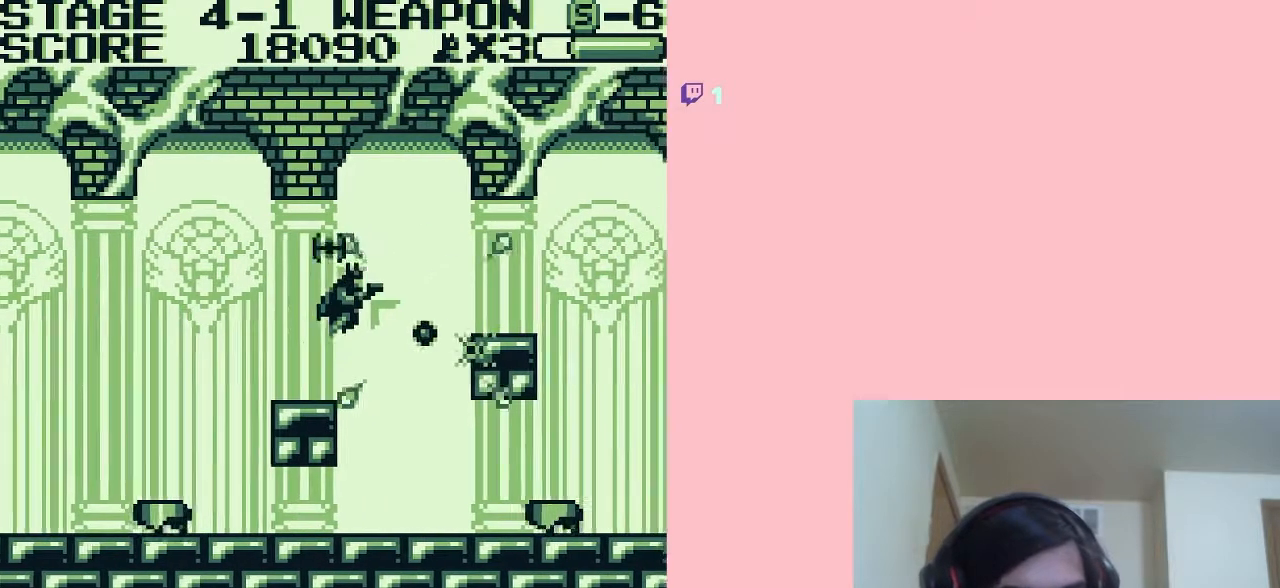
{"buttons": ["B", "DPAD_RIGHT"], "left_stick": "center", "right_stick": "center", "events": [[50, "B", "up"], [83, "B", "down"], [133, "B", "up"], [167, "B", "down"], [250, "A", "up"]]}
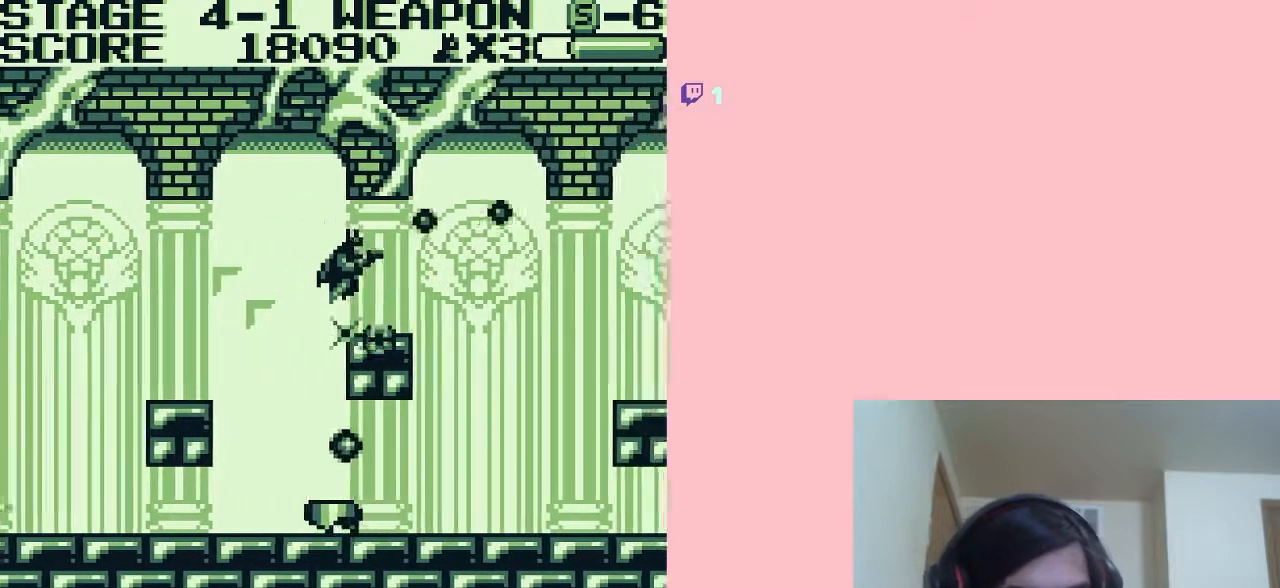
{"buttons": ["B", "DPAD_RIGHT"], "left_stick": "center", "right_stick": "center", "events": [[33, "B", "up"], [83, "B", "down"], [150, "B", "up"], [183, "B", "down"]]}
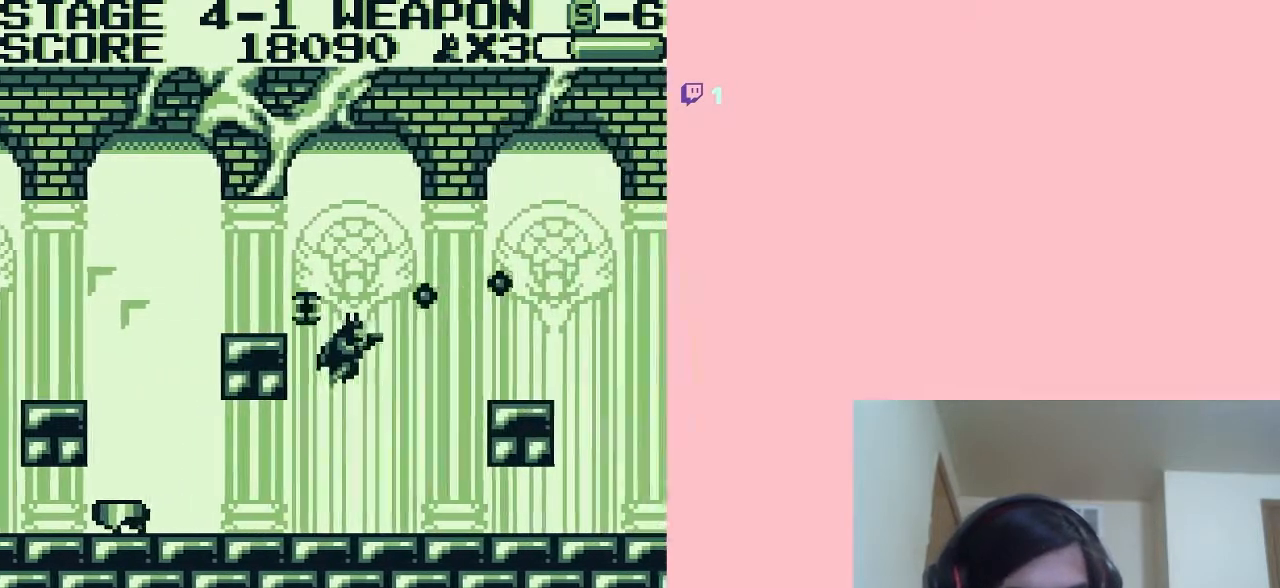
{"buttons": ["B", "DPAD_RIGHT"], "left_stick": "center", "right_stick": "center", "events": [[433, "B", "up"], [500, "B", "down"]]}
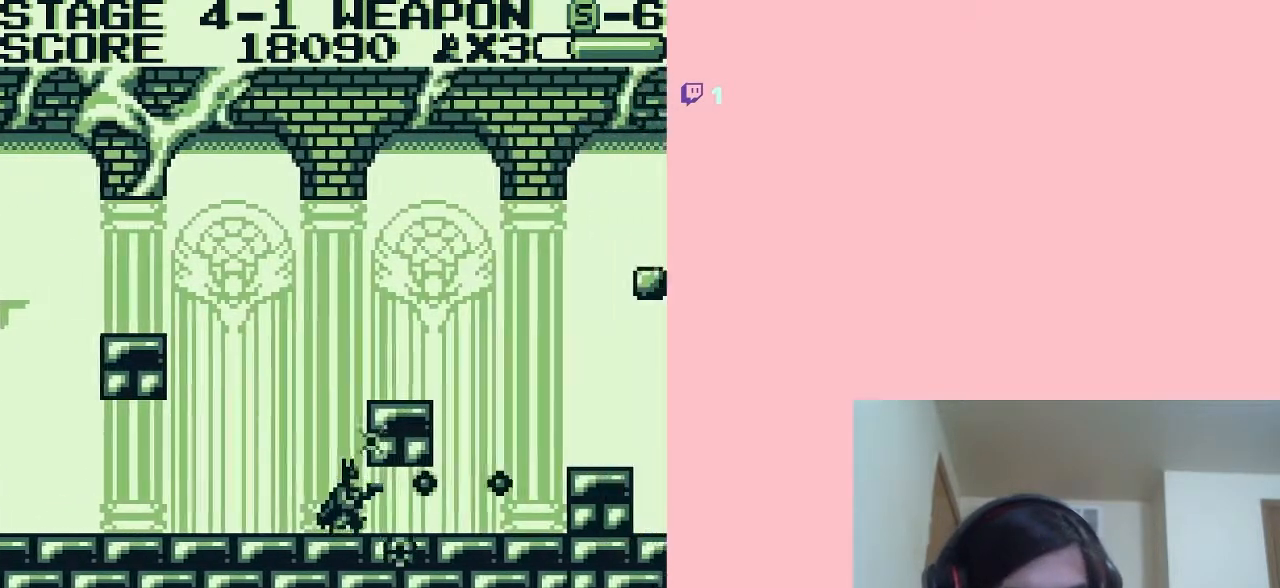
{"buttons": ["A", "B", "DPAD_RIGHT"], "left_stick": "center", "right_stick": "center", "events": [[17, "B", "up"], [83, "B", "down"], [233, "B", "up"], [267, "B", "down"], [333, "B", "up"], [400, "B", "down"], [417, "A", "down"], [417, "B", "up"], [483, "B", "down"]]}
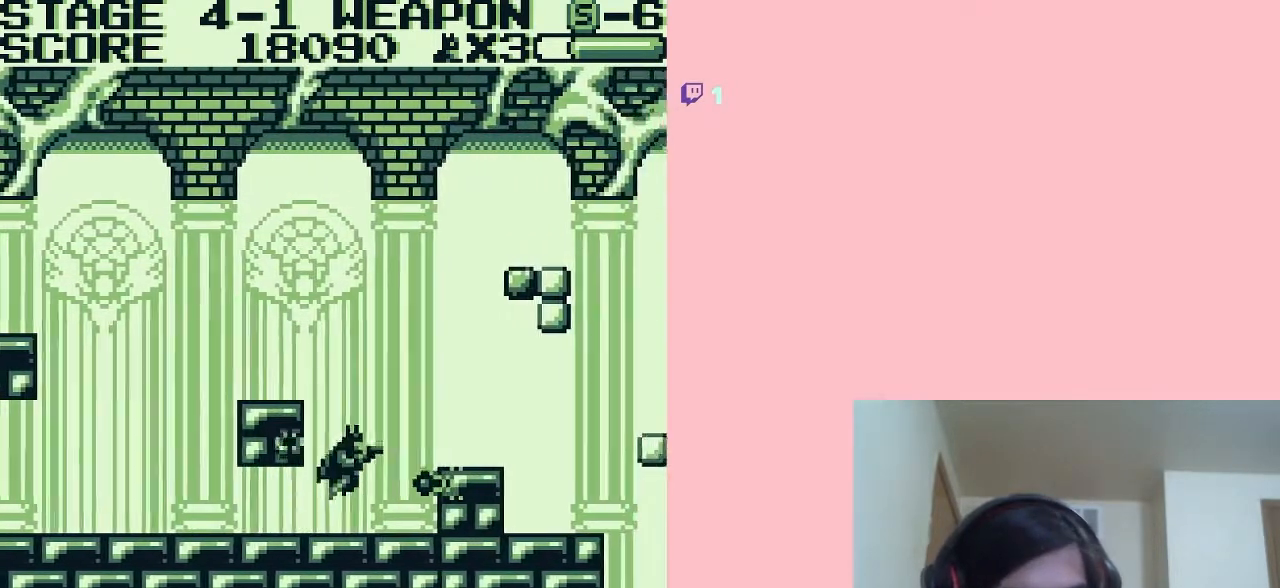
{"buttons": ["A", "B", "DPAD_LEFT"], "left_stick": "center", "right_stick": "center", "events": [[50, "B", "up"], [83, "B", "down"], [150, "B", "up"], [183, "B", "down"], [317, "DPAD_RIGHT", "up"], [433, "B", "up"], [467, "DPAD_LEFT", "down"], [500, "B", "down"]]}
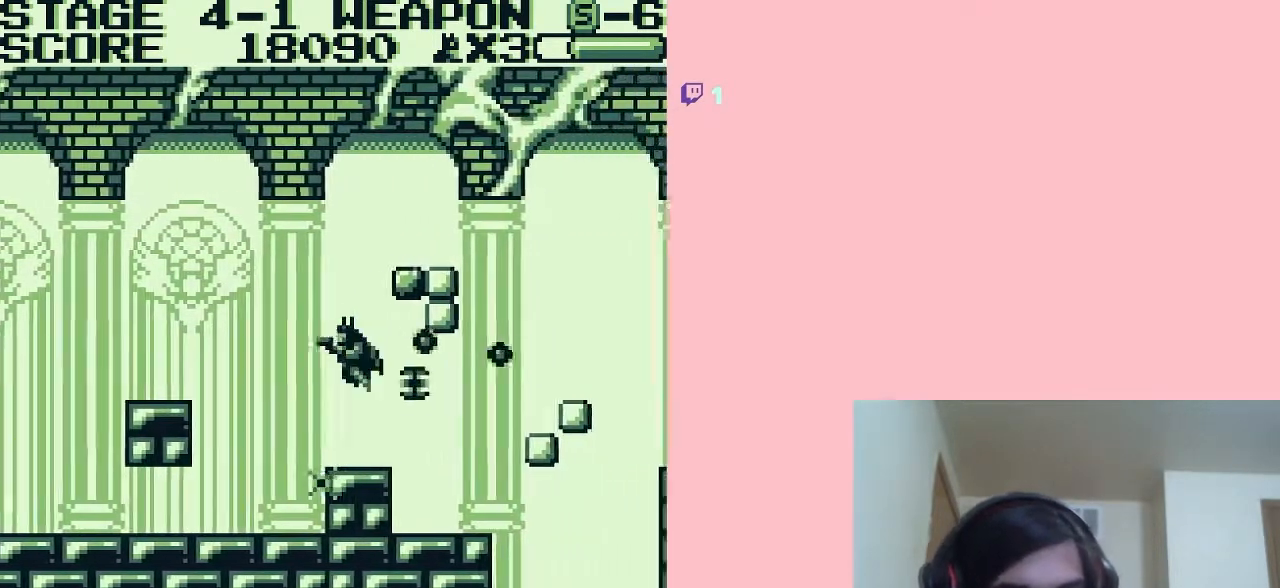
{"buttons": ["B", "DPAD_RIGHT"], "left_stick": "center", "right_stick": "center", "events": [[17, "A", "up"], [17, "B", "up"], [83, "B", "down"], [150, "B", "up"], [183, "B", "down"], [233, "B", "up"], [267, "B", "down"], [333, "B", "up"], [333, "DPAD_LEFT", "up"], [450, "DPAD_RIGHT", "down"], [483, "B", "down"]]}
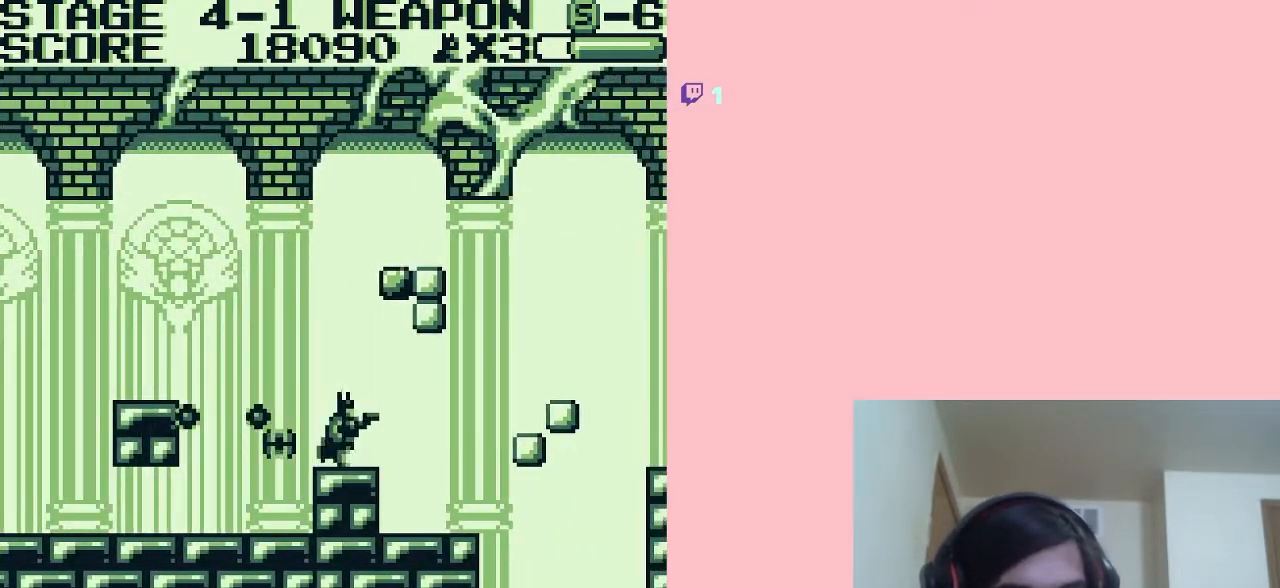
{"buttons": ["A", "B"], "left_stick": "center", "right_stick": "center", "events": [[17, "DPAD_RIGHT", "up"], [83, "A", "down"], [433, "B", "up"], [500, "B", "down"]]}
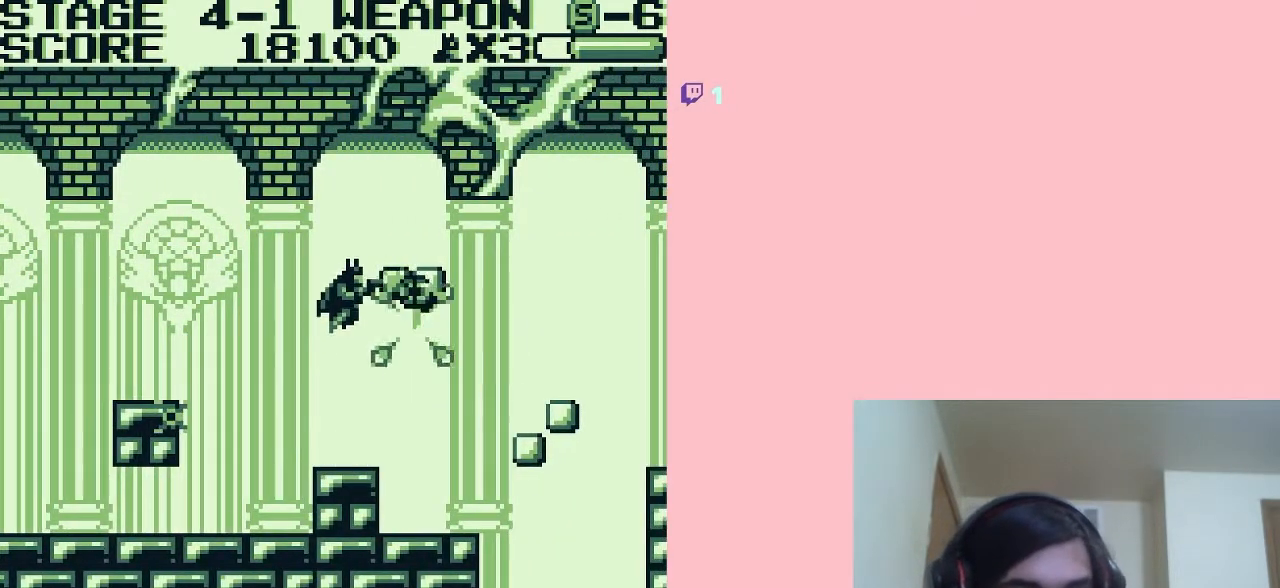
{"buttons": ["B"], "left_stick": "center", "right_stick": "center", "events": [[17, "B", "up"], [83, "B", "down"], [150, "B", "up"], [183, "B", "down"], [200, "A", "up"], [233, "B", "up"], [267, "B", "down"], [333, "B", "up"], [400, "B", "down"], [417, "B", "up"], [483, "B", "down"]]}
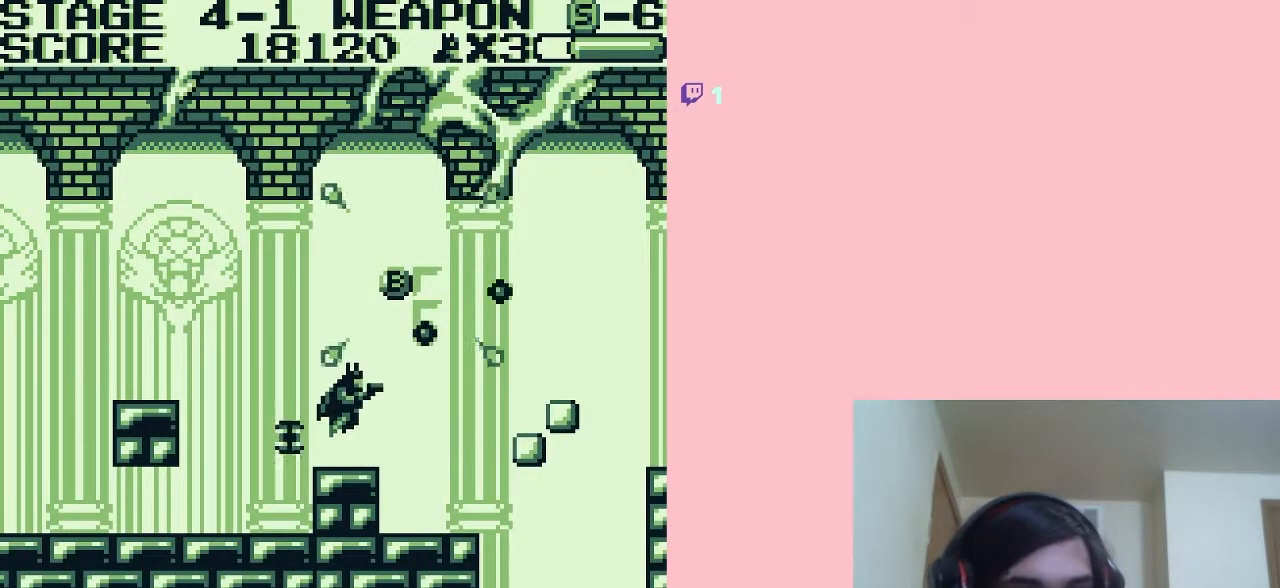
{"buttons": ["B"], "left_stick": "center", "right_stick": "center", "events": [[50, "B", "up"], [100, "B", "down"], [117, "B", "up"], [117, "DPAD_RIGHT", "down"], [183, "B", "down"], [333, "DPAD_RIGHT", "up"], [433, "B", "up"], [500, "B", "down"]]}
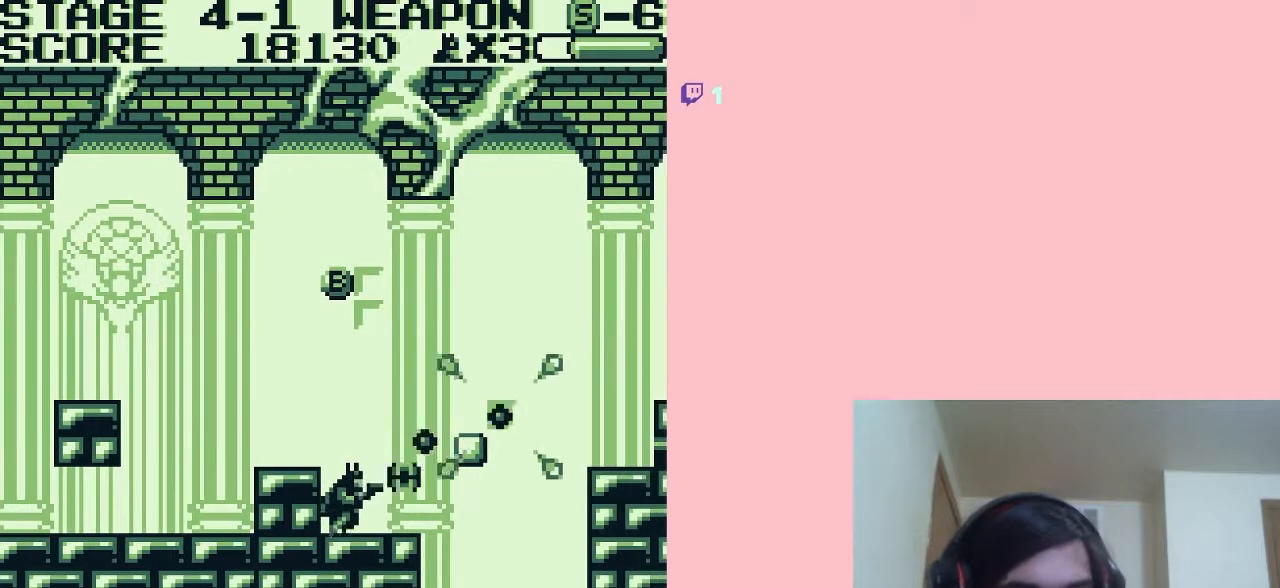
{"buttons": ["B", "DPAD_RIGHT"], "left_stick": "center", "right_stick": "center", "events": [[17, "B", "up"], [83, "B", "down"], [150, "B", "up"], [183, "B", "down"], [333, "B", "up"], [383, "B", "down"], [383, "DPAD_RIGHT", "down"], [417, "B", "up"], [483, "B", "down"]]}
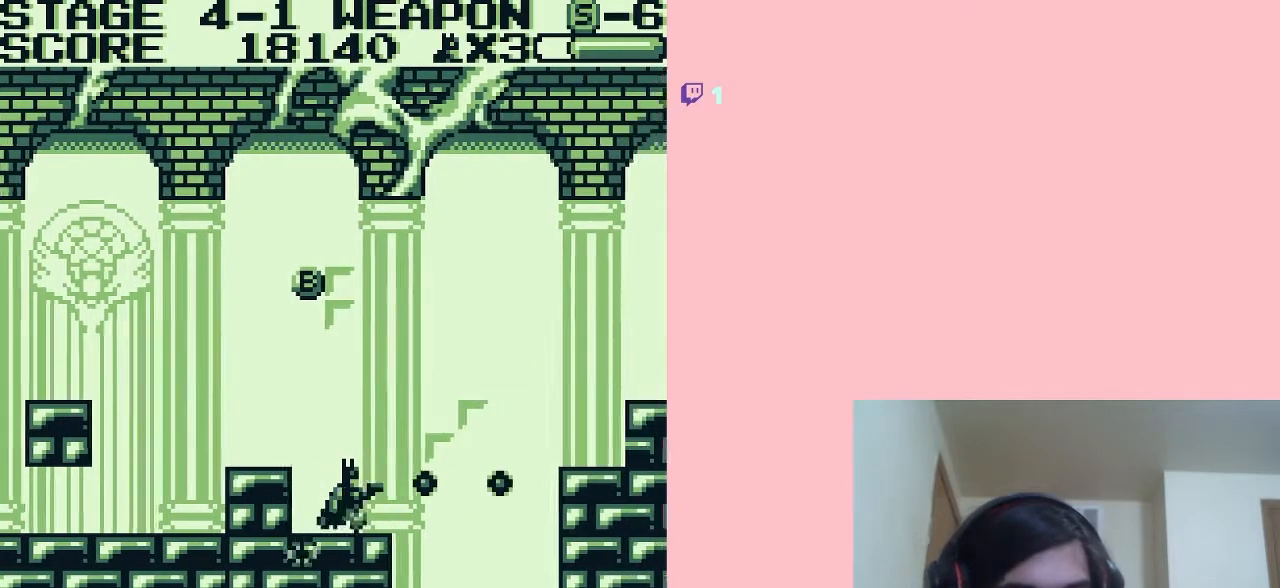
{"buttons": ["A", "B", "DPAD_RIGHT"], "left_stick": "center", "right_stick": "center", "events": [[33, "B", "up"], [100, "A", "down"], [100, "B", "down"], [117, "B", "up"], [183, "B", "down"], [433, "B", "up"], [483, "B", "down"]]}
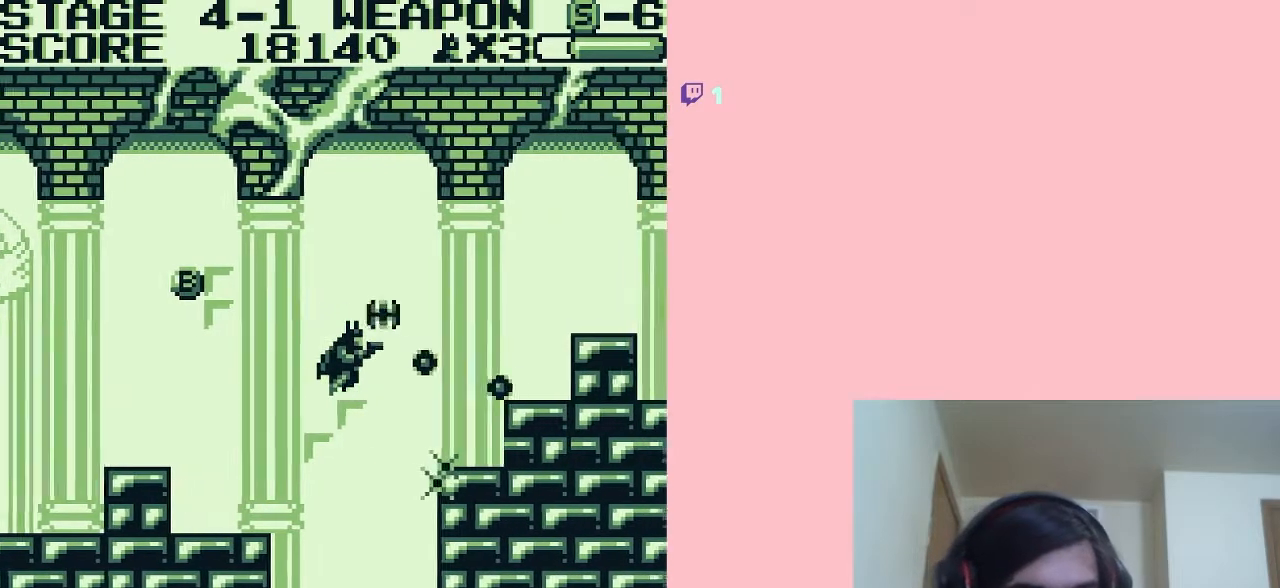
{"buttons": ["B", "DPAD_RIGHT"], "left_stick": "center", "right_stick": "center", "events": [[17, "B", "up"], [83, "B", "down"], [150, "B", "up"], [183, "B", "down"], [233, "B", "up"], [267, "B", "down"], [333, "A", "up"], [333, "B", "up"], [383, "B", "down"], [417, "B", "up"], [500, "B", "down"]]}
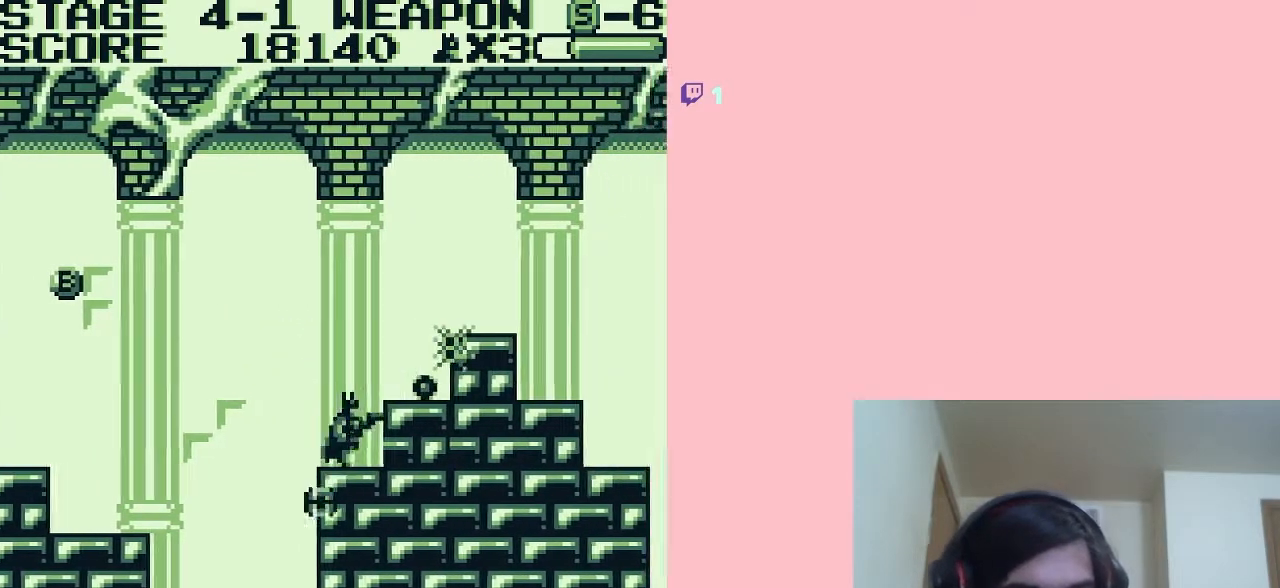
{"buttons": ["B", "DPAD_RIGHT"], "left_stick": "center", "right_stick": "center", "events": [[33, "B", "up"], [67, "A", "down"], [83, "B", "down"], [117, "B", "up"], [183, "B", "down"], [300, "A", "up"]]}
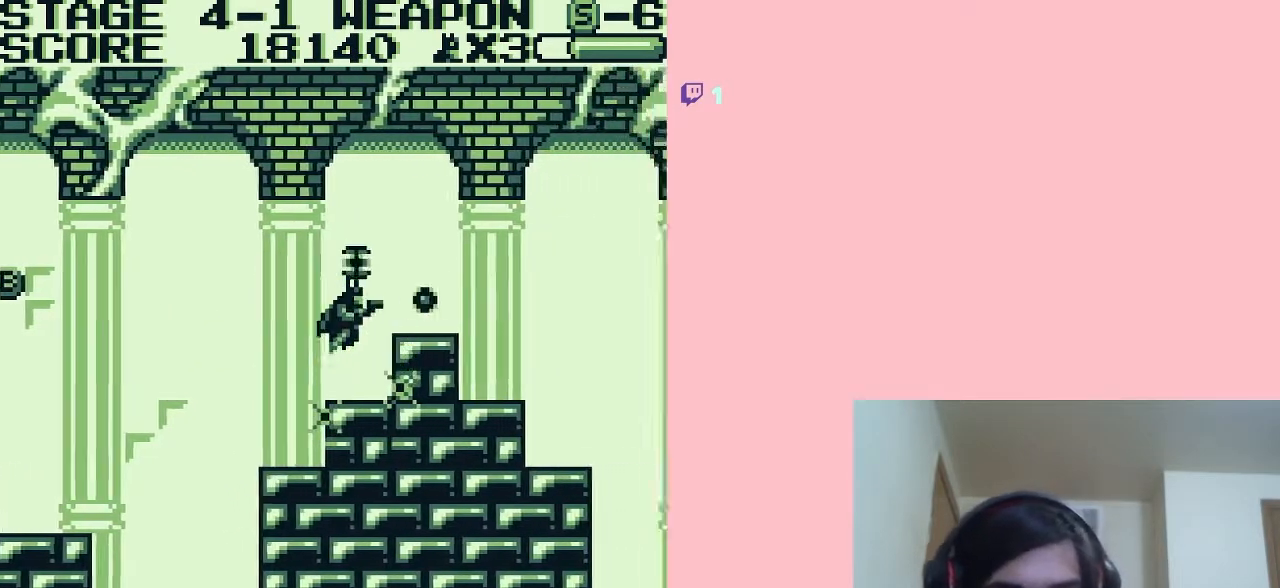
{"buttons": ["B", "DPAD_RIGHT"], "left_stick": "center", "right_stick": "center", "events": [[17, "B", "up"], [83, "B", "down"], [150, "B", "up"], [183, "B", "down"], [267, "A", "down"], [333, "B", "up"], [383, "A", "up"], [467, "B", "down"]]}
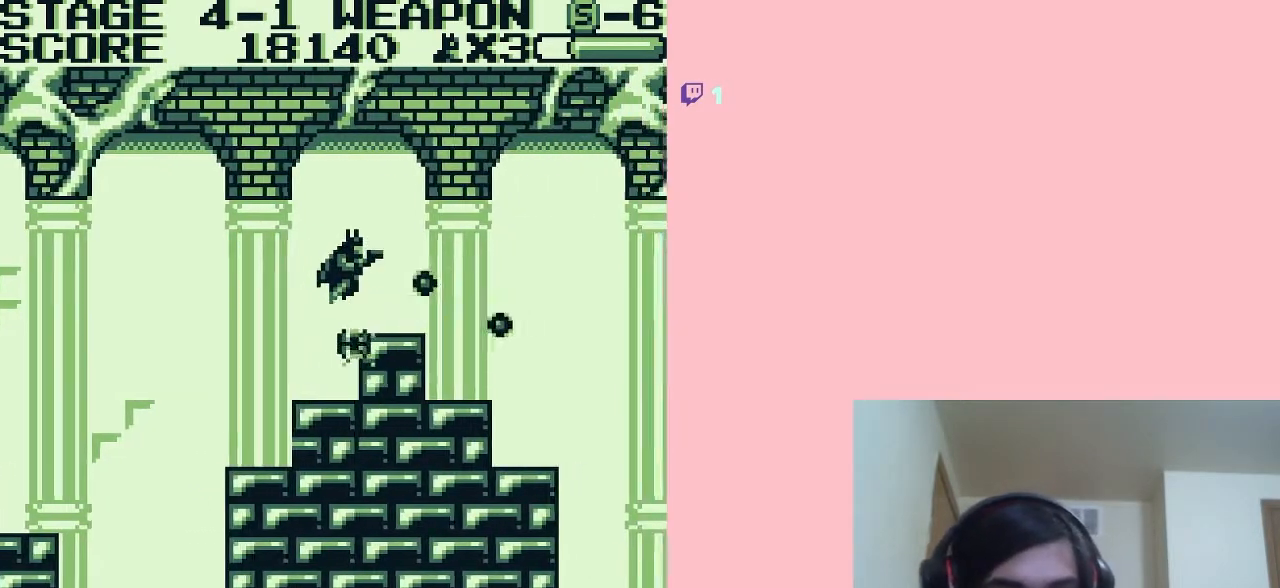
{"buttons": ["B", "DPAD_RIGHT"], "left_stick": "center", "right_stick": "center", "events": [[33, "B", "up"], [83, "B", "down"], [433, "B", "up"], [483, "B", "down"]]}
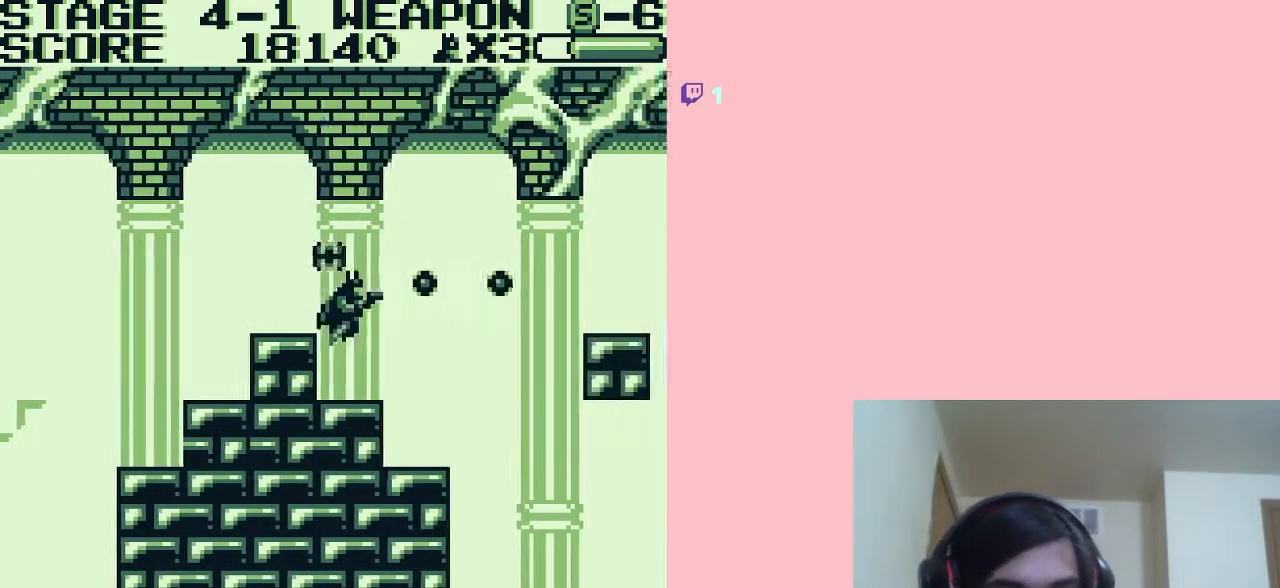
{"buttons": ["B", "DPAD_RIGHT"], "left_stick": "center", "right_stick": "center", "events": [[17, "B", "up"], [83, "B", "down"], [117, "DPAD_RIGHT", "up"], [333, "B", "up"], [383, "B", "down"], [383, "DPAD_RIGHT", "down"], [433, "B", "up"], [467, "B", "down"]]}
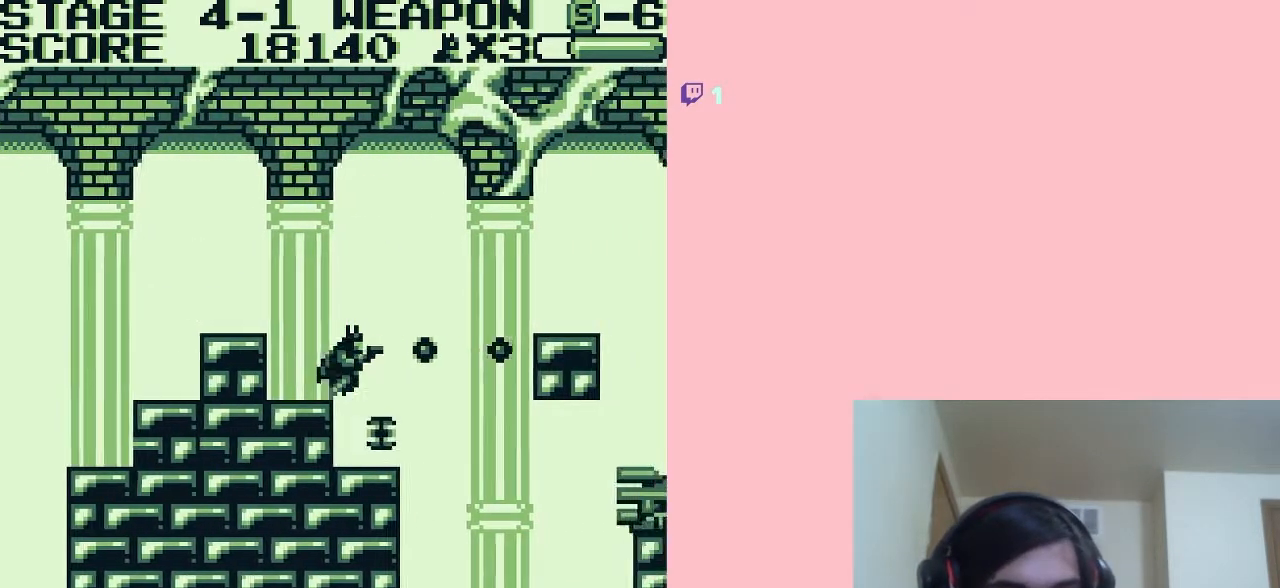
{"buttons": ["B", "DPAD_RIGHT"], "left_stick": "center", "right_stick": "center", "events": [[33, "B", "up"], [83, "B", "down"], [100, "DPAD_RIGHT", "up"], [117, "B", "up"], [117, "DPAD_LEFT", "down"], [183, "B", "down"], [267, "DPAD_LEFT", "up"], [333, "B", "up"], [367, "B", "down"], [433, "B", "up"], [433, "DPAD_RIGHT", "down"], [483, "B", "down"]]}
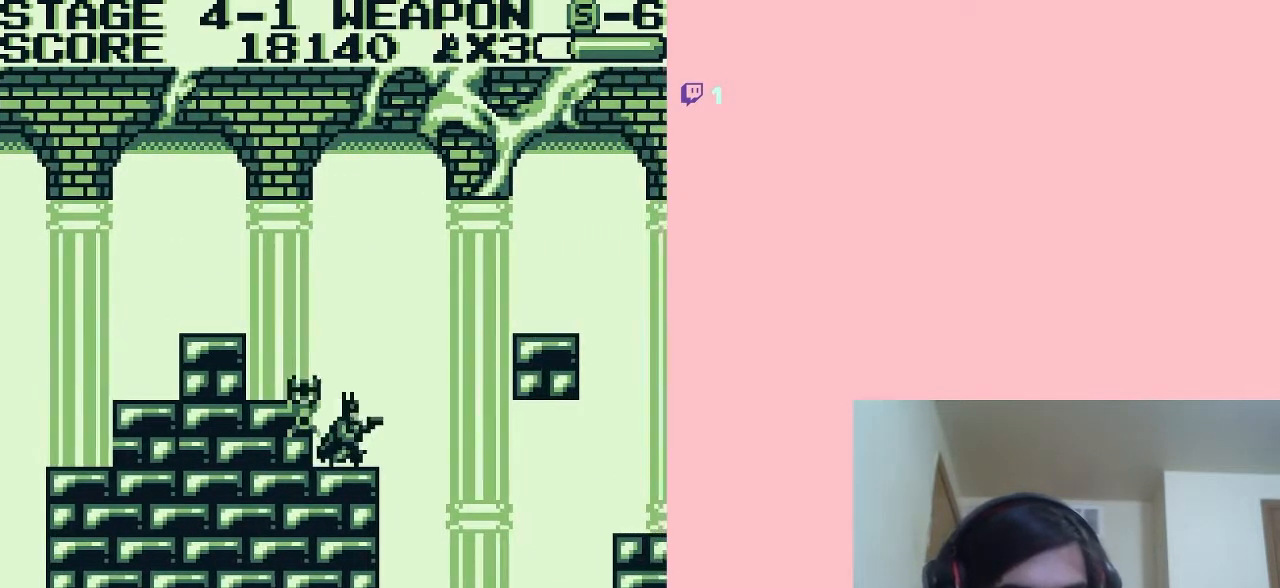
{"buttons": ["A", "B", "DPAD_RIGHT"], "left_stick": "center", "right_stick": "center", "events": [[17, "B", "up"], [50, "A", "down"], [83, "B", "down"], [150, "B", "up"], [167, "B", "down"], [333, "B", "up"], [383, "B", "down"]]}
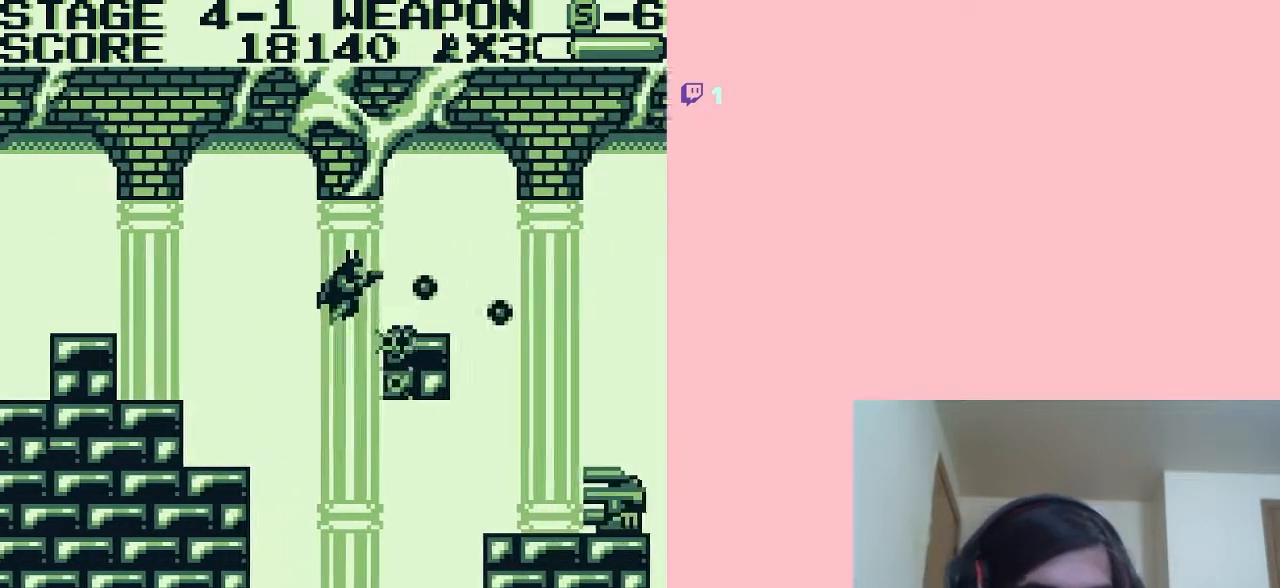
{"buttons": ["B"], "left_stick": "center", "right_stick": "center", "events": [[33, "B", "up"], [183, "B", "down"], [183, "DPAD_RIGHT", "up"], [200, "A", "up"], [433, "B", "up"], [483, "B", "down"]]}
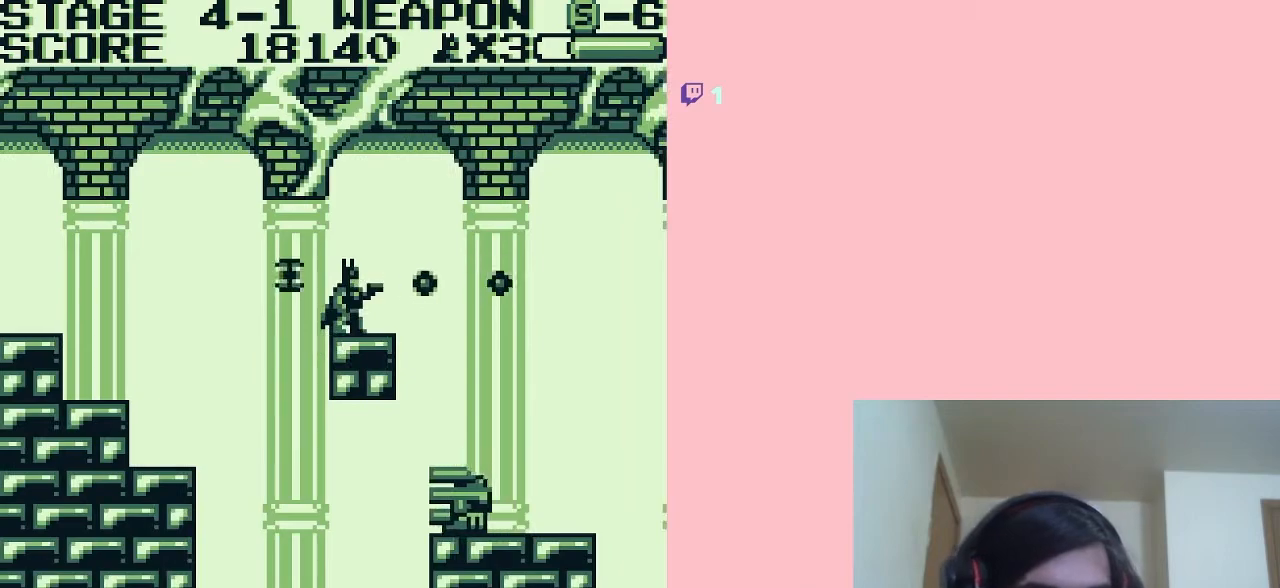
{"buttons": ["B"], "left_stick": "center", "right_stick": "center", "events": [[17, "B", "up"], [83, "B", "down"], [150, "B", "up"], [167, "B", "down"], [233, "B", "up"], [267, "B", "down"], [333, "B", "up"], [367, "B", "down"], [400, "DPAD_LEFT", "down"], [433, "B", "up"], [467, "B", "down"], [467, "DPAD_LEFT", "up"]]}
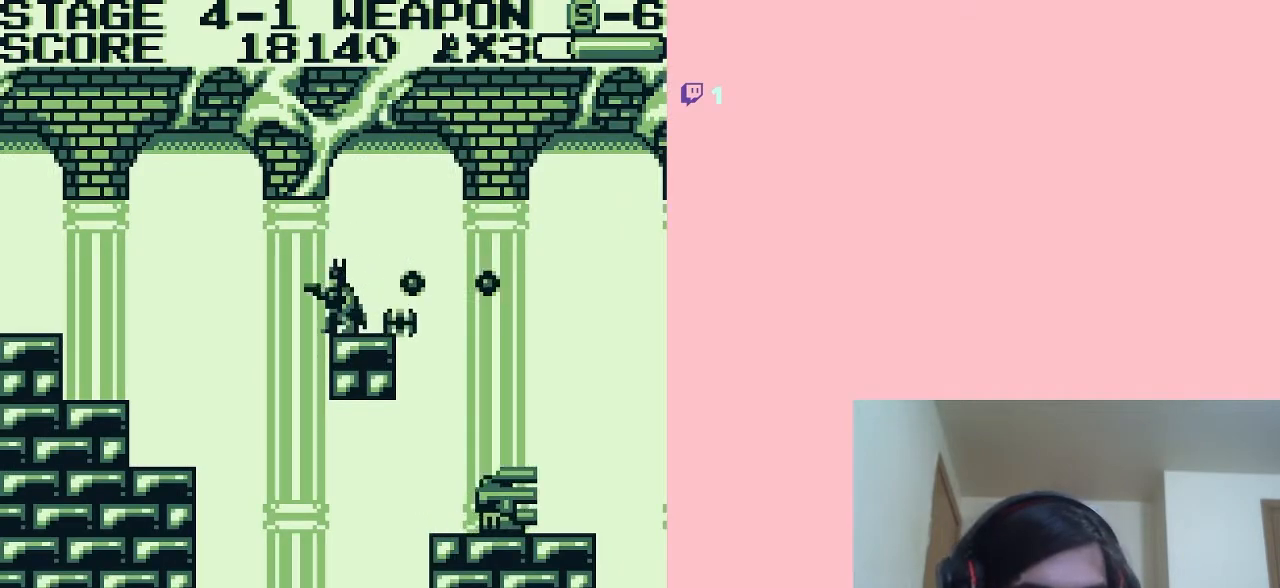
{"buttons": ["B"], "left_stick": "center", "right_stick": "center", "events": [[33, "B", "up"], [83, "B", "down"], [117, "B", "up"], [183, "B", "down"], [333, "DPAD_LEFT", "down"], [367, "DPAD_LEFT", "up"], [433, "B", "up"], [483, "B", "down"]]}
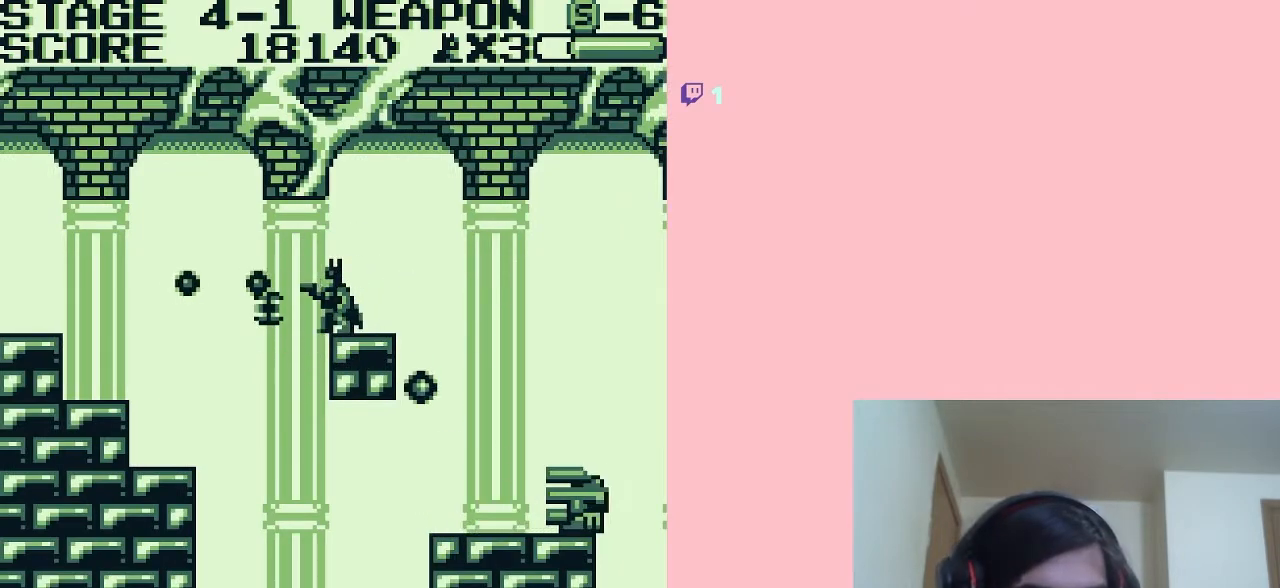
{"buttons": ["B"], "left_stick": "center", "right_stick": "center", "events": [[17, "B", "up"], [83, "B", "down"], [150, "B", "up"], [150, "DPAD_DOWN", "down"], [167, "B", "down"], [233, "B", "up"], [300, "B", "down"], [433, "B", "up"], [433, "DPAD_DOWN", "up"], [500, "B", "down"]]}
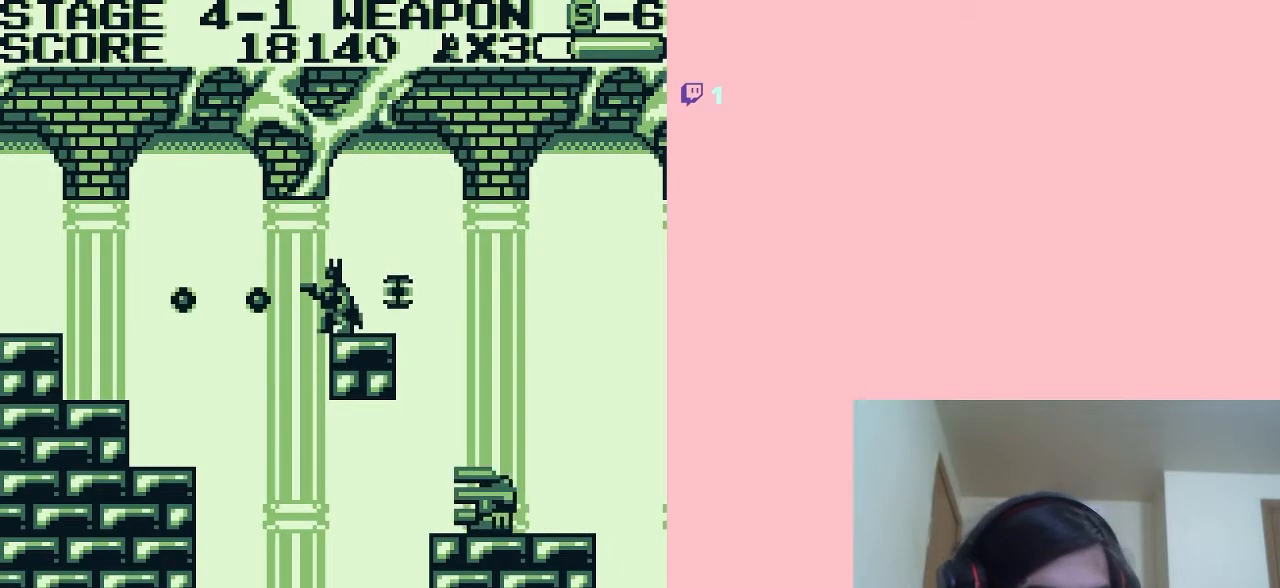
{"buttons": ["B", "DPAD_RIGHT"], "left_stick": "center", "right_stick": "center", "events": [[33, "B", "up"], [183, "B", "down"], [250, "B", "up"], [267, "B", "down"], [333, "B", "up"], [400, "B", "down"], [433, "B", "up"], [483, "B", "down"], [483, "DPAD_RIGHT", "down"]]}
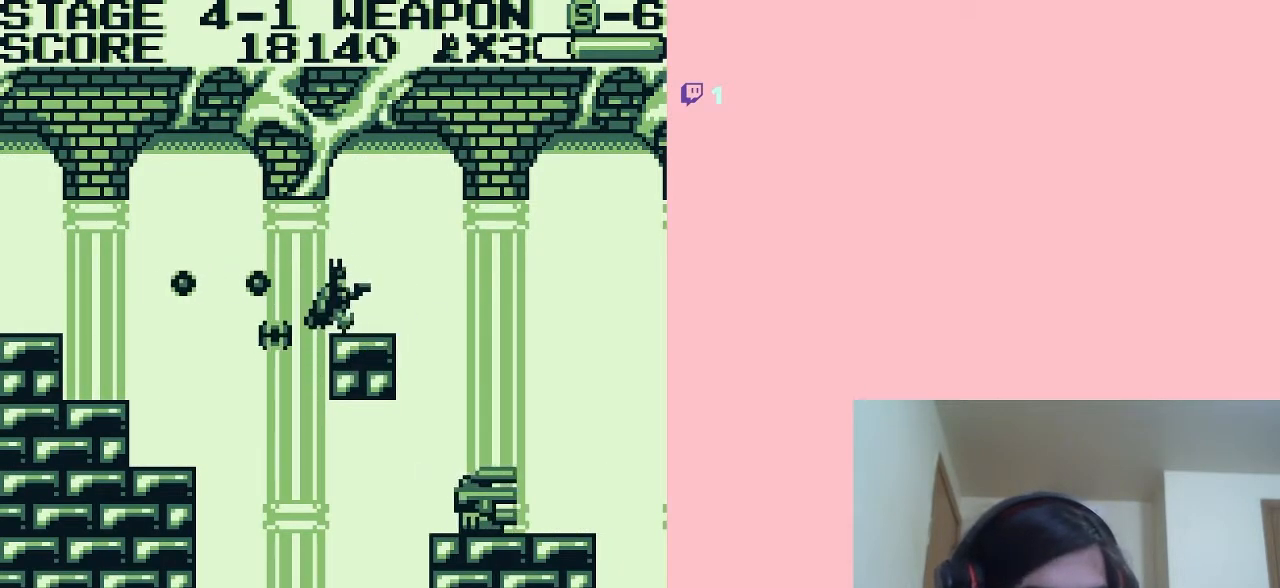
{"buttons": ["B", "DPAD_DOWN"], "left_stick": "center", "right_stick": "center", "events": [[17, "B", "up"], [83, "B", "down"], [133, "B", "up"], [167, "B", "down"], [233, "B", "up"], [317, "B", "down"], [333, "B", "up"], [367, "B", "down"], [433, "B", "up"], [467, "DPAD_DOWN", "down"], [483, "DPAD_RIGHT", "up"], [500, "B", "down"]]}
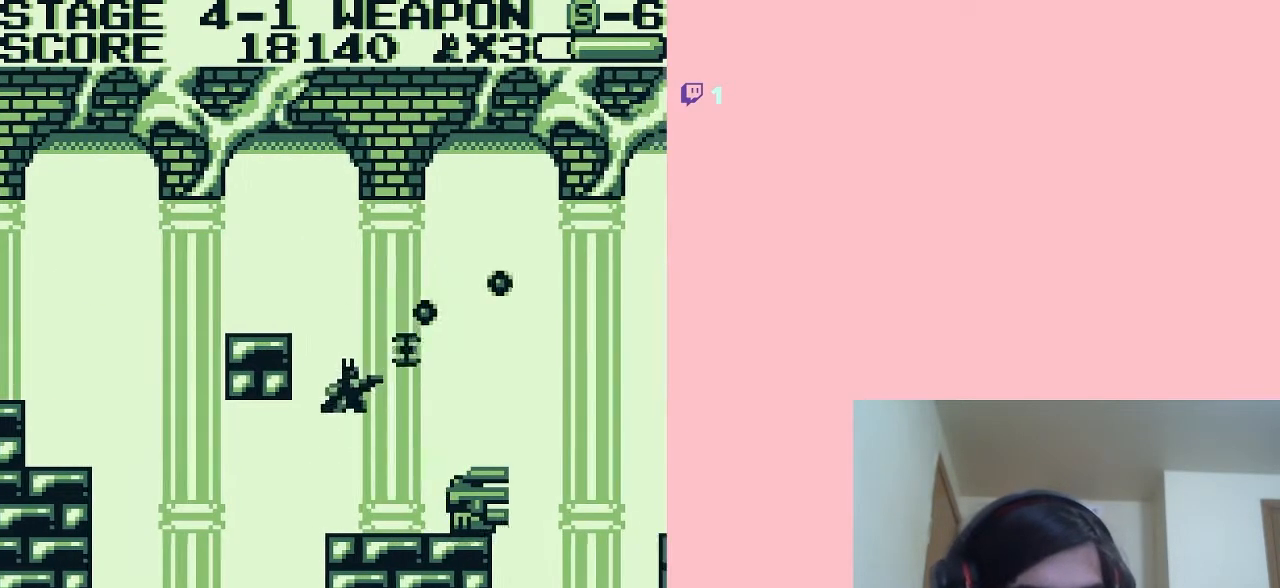
{"buttons": ["B", "DPAD_DOWN"], "left_stick": "center", "right_stick": "center", "events": [[33, "B", "up"], [83, "B", "down"], [433, "B", "up"], [483, "B", "down"]]}
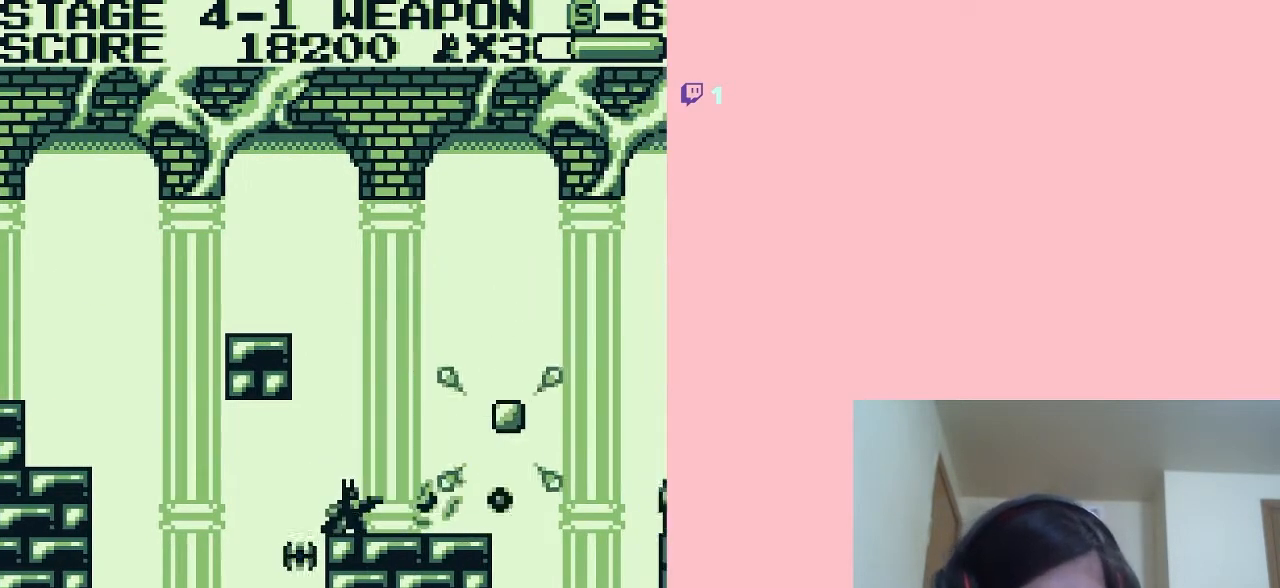
{"buttons": ["B", "DPAD_RIGHT"], "left_stick": "center", "right_stick": "center", "events": [[17, "B", "up"], [83, "B", "down"], [133, "B", "up"], [167, "B", "down"], [283, "DPAD_DOWN", "up"], [283, "DPAD_RIGHT", "down"]]}
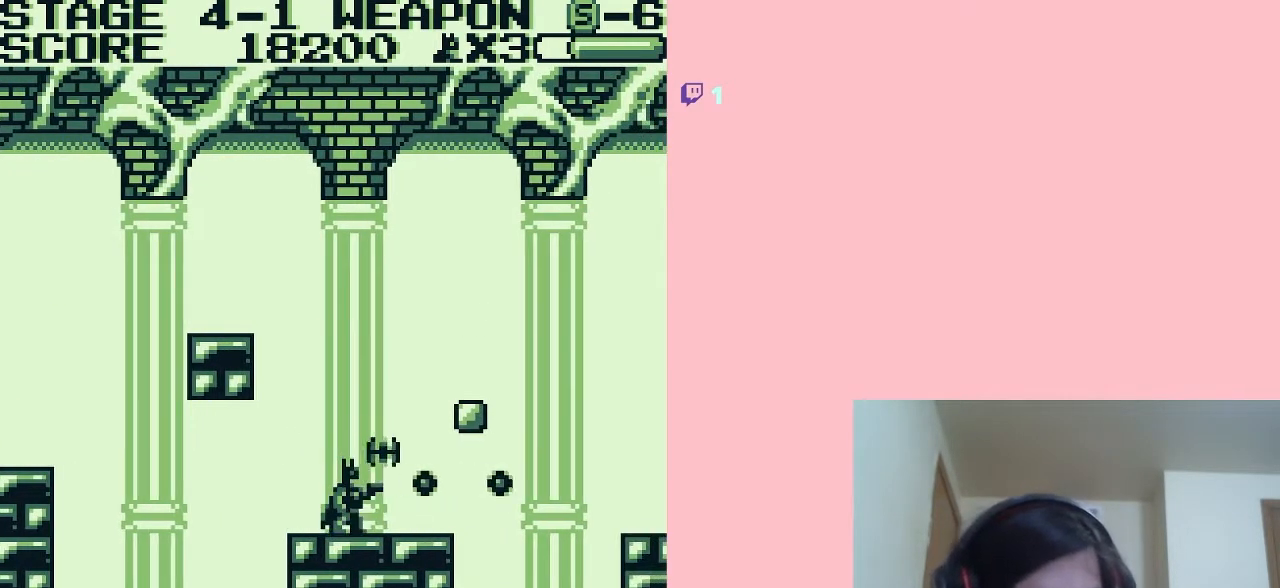
{"buttons": ["A", "B"], "left_stick": "center", "right_stick": "center", "events": [[33, "B", "up"], [83, "B", "down"], [333, "B", "up"], [400, "B", "down"], [400, "DPAD_RIGHT", "up"], [433, "A", "down"], [433, "B", "up"], [483, "B", "down"]]}